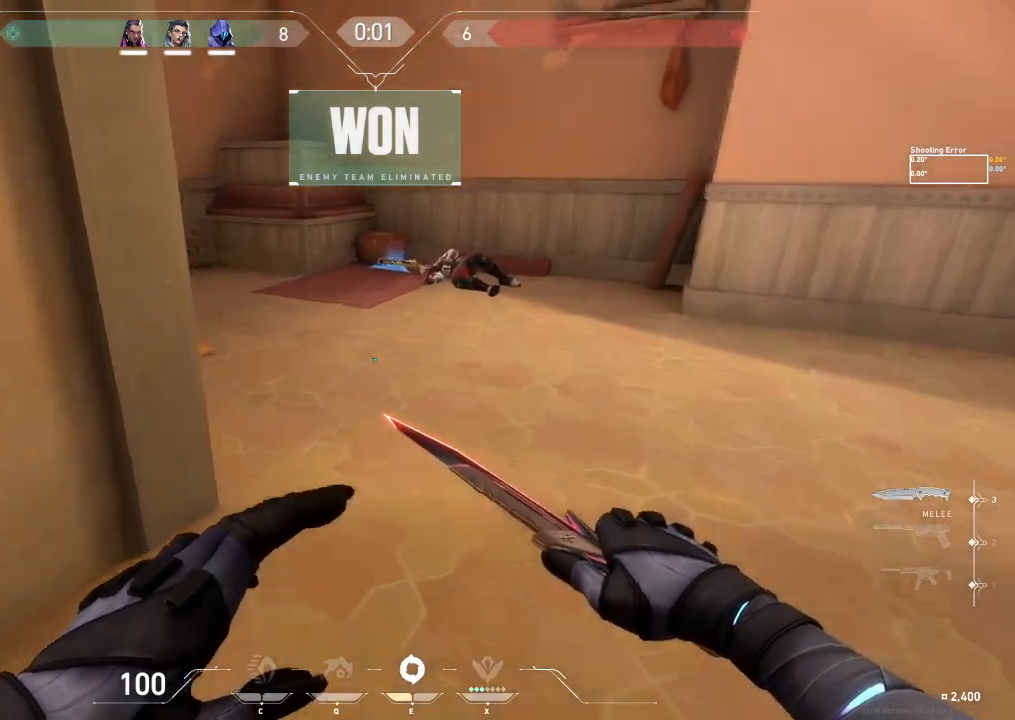
Gameplay with keyboard; each line is a JSON object with the keys held at the frame after it. "events" lists presses ("down") and releases ("up") of "a", "ctrl", "d", "e", "f", "q", "r", "s", "shift", "space", "tab" and "w" between this image and that frame as [ms after this image, input, new state], when the widget could be followed in between. No other keys are recorded. Mouse input is not recorded.
{"keys": ["shift", "w"], "events": [[367, "d", "down"], [450, "d", "up"]]}
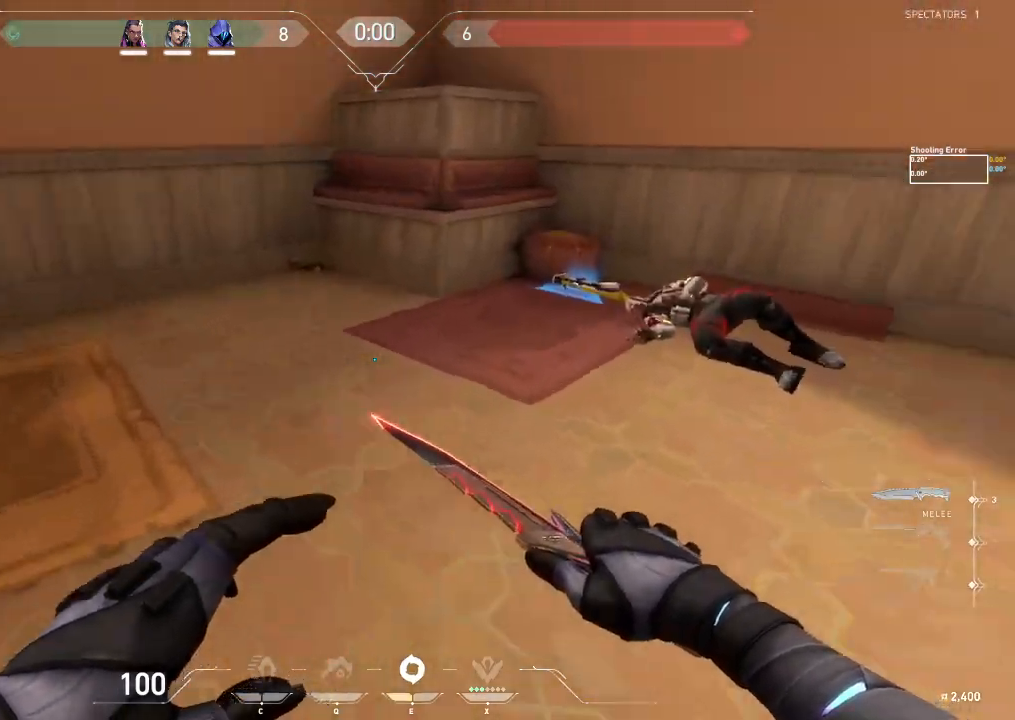
{"keys": ["shift", "w"], "events": []}
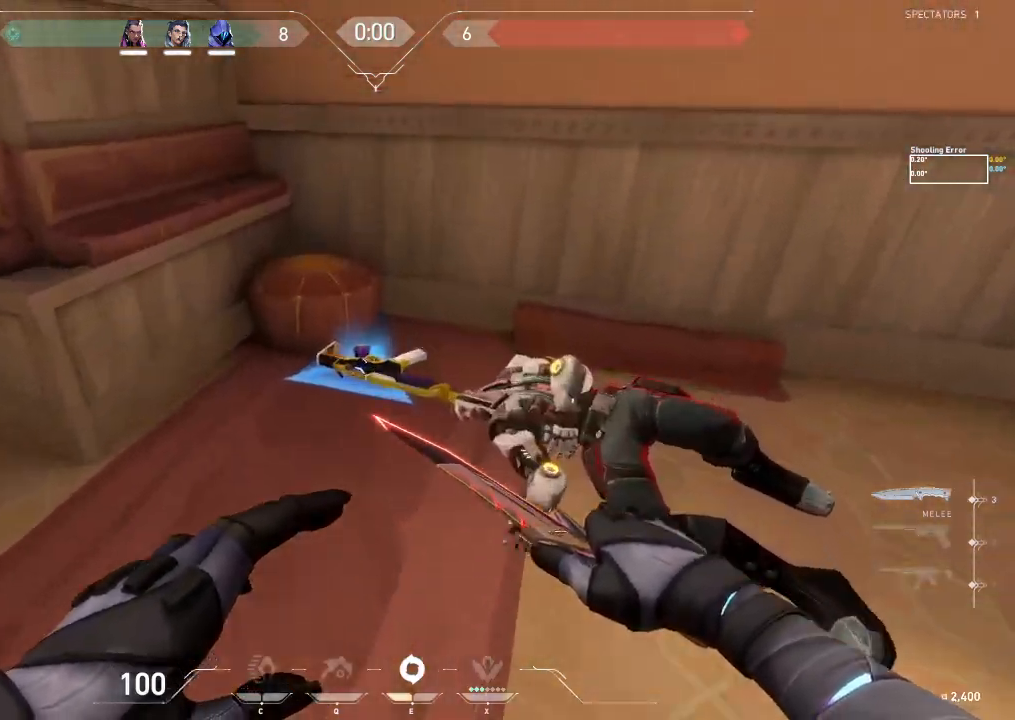
{"keys": ["d", "shift", "w"], "events": [[33, "f", "down"], [117, "f", "up"], [300, "d", "down"]]}
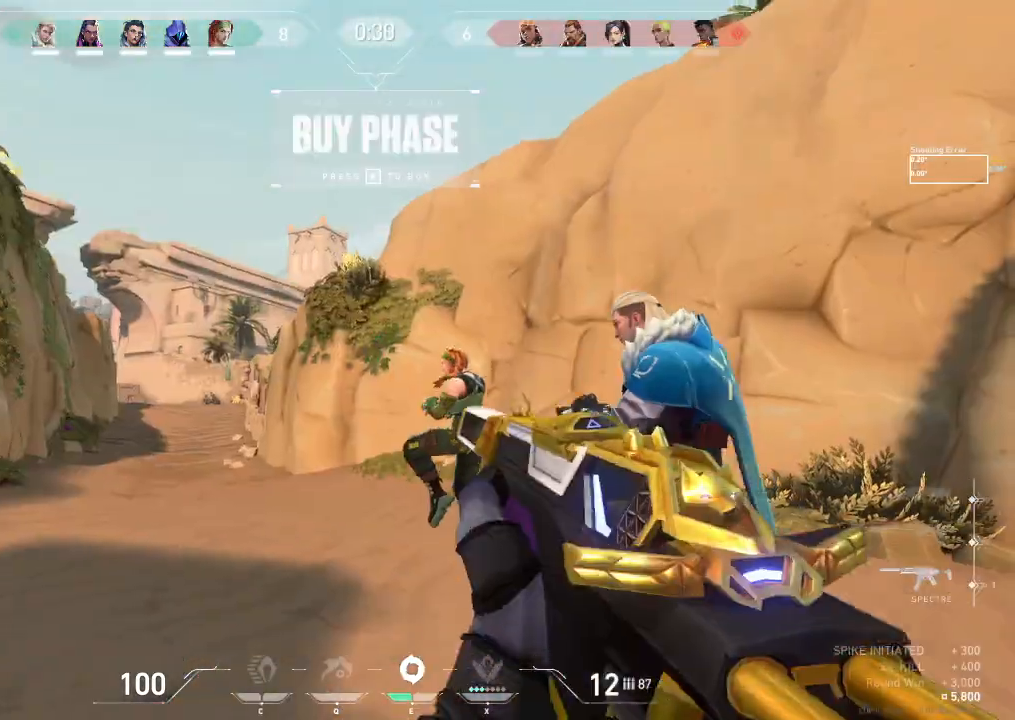
{"keys": [], "events": [[133, "d", "up"], [150, "shift", "up"], [283, "w", "up"]]}
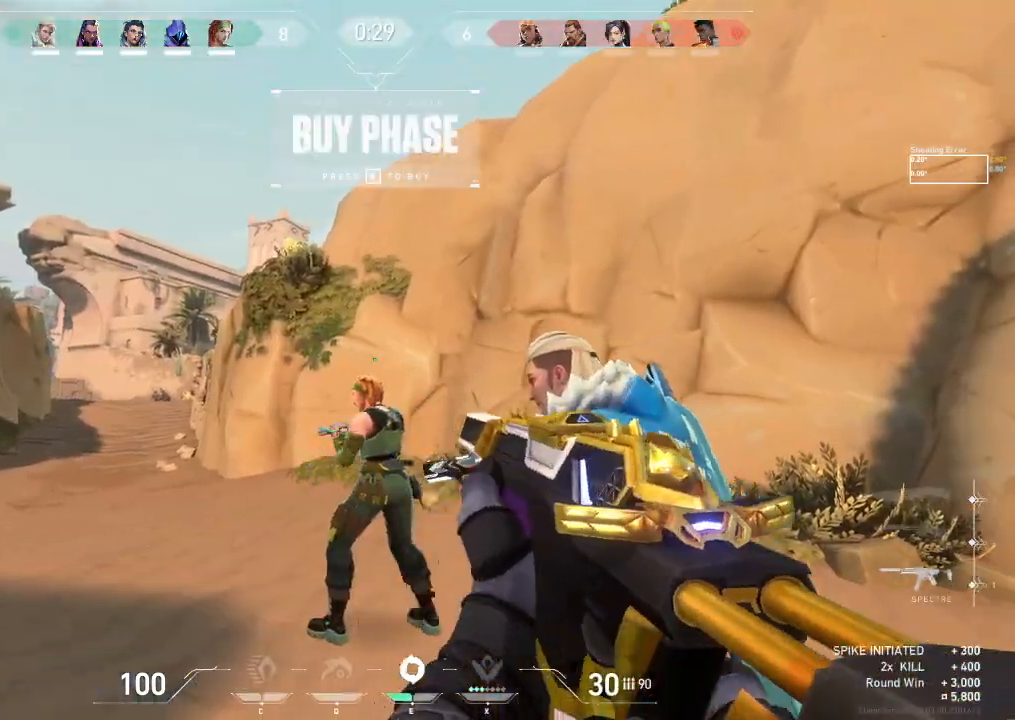
{"keys": [], "events": []}
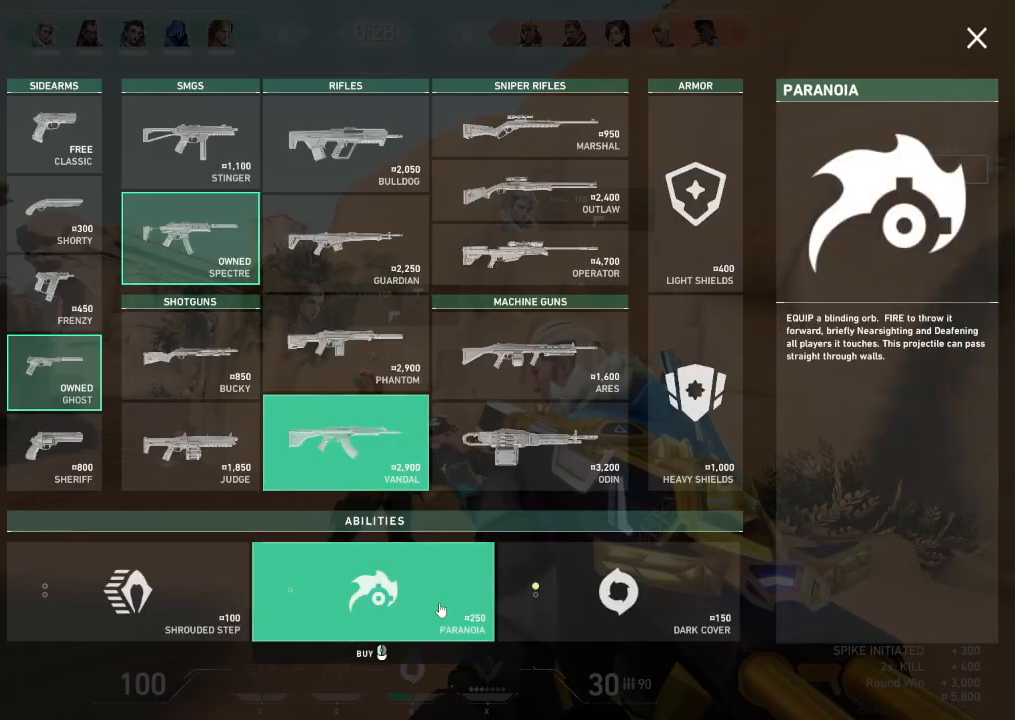
{"keys": [], "events": []}
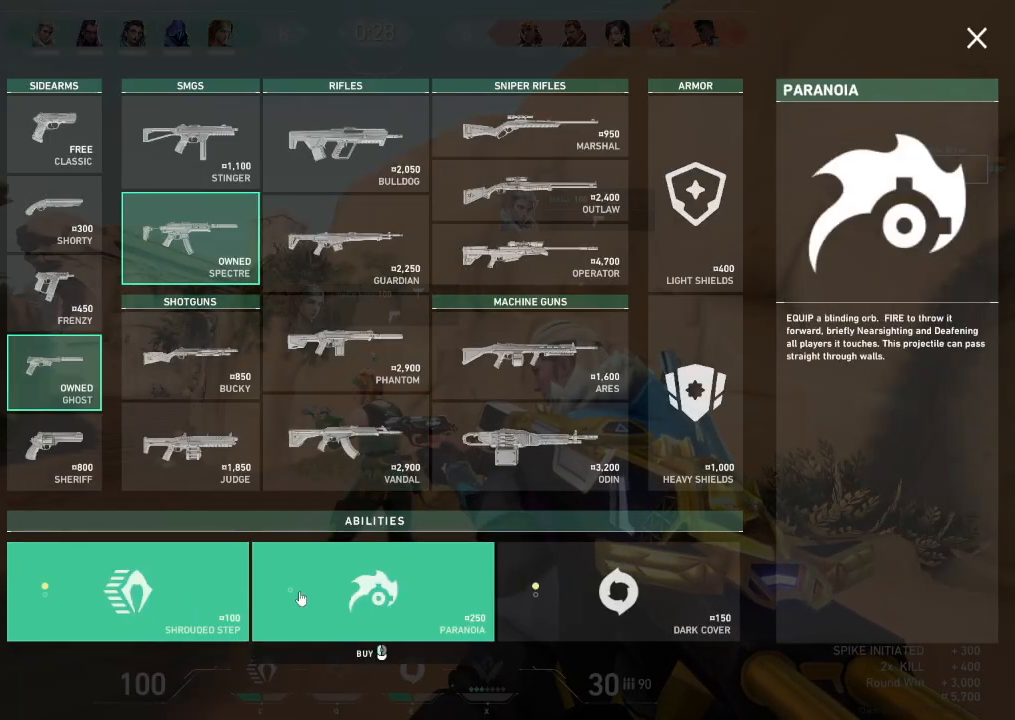
{"keys": [], "events": []}
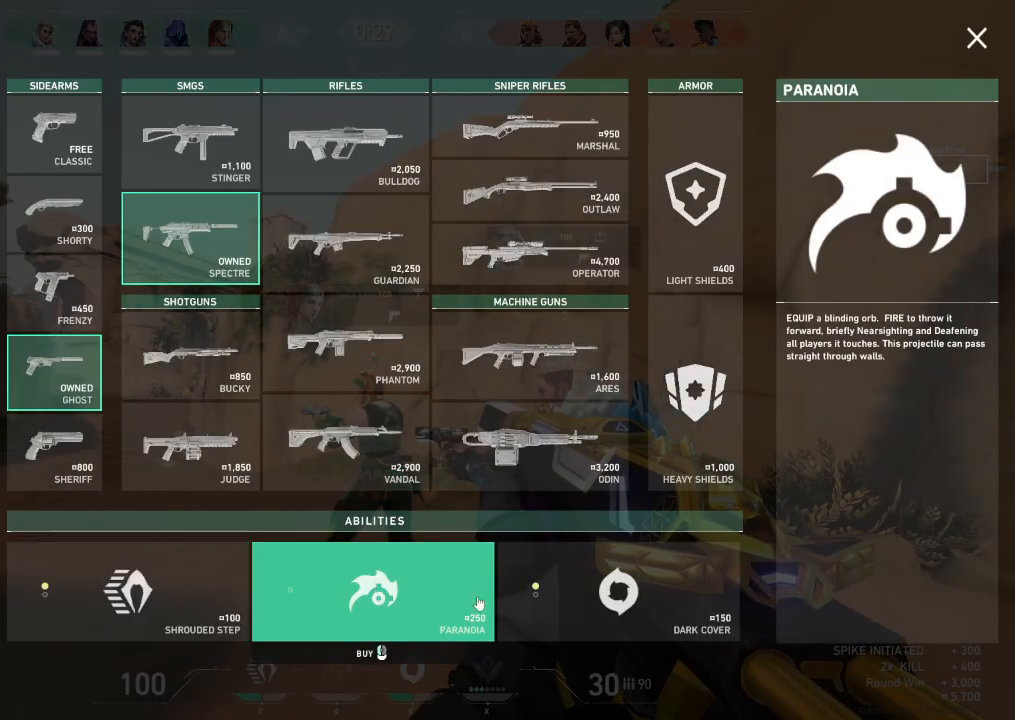
{"keys": [], "events": []}
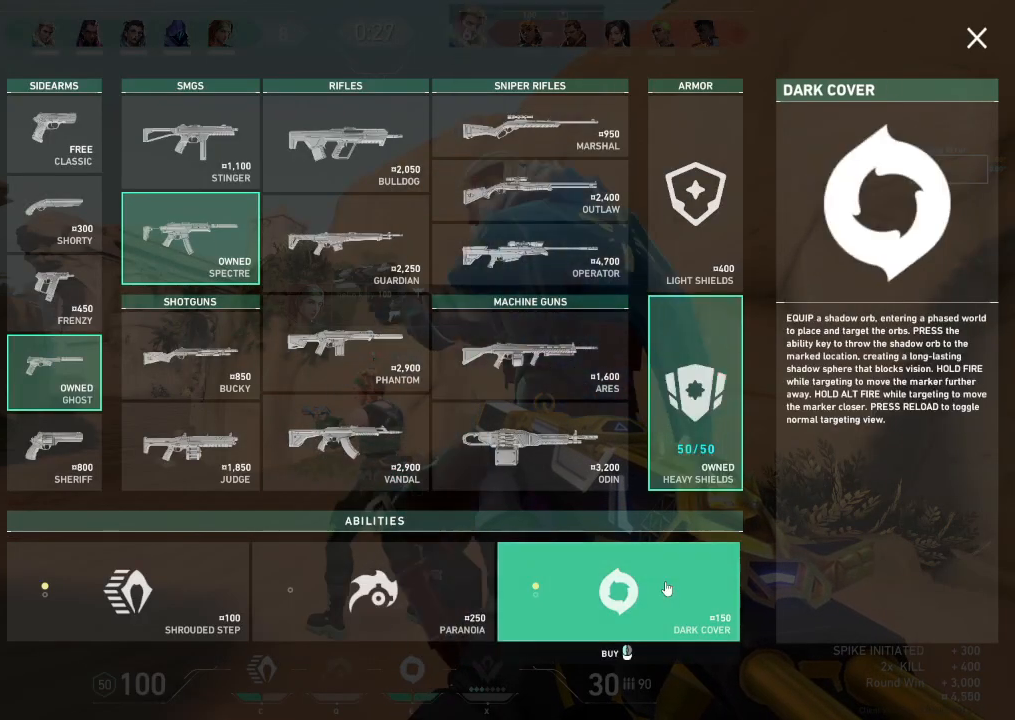
{"keys": [], "events": []}
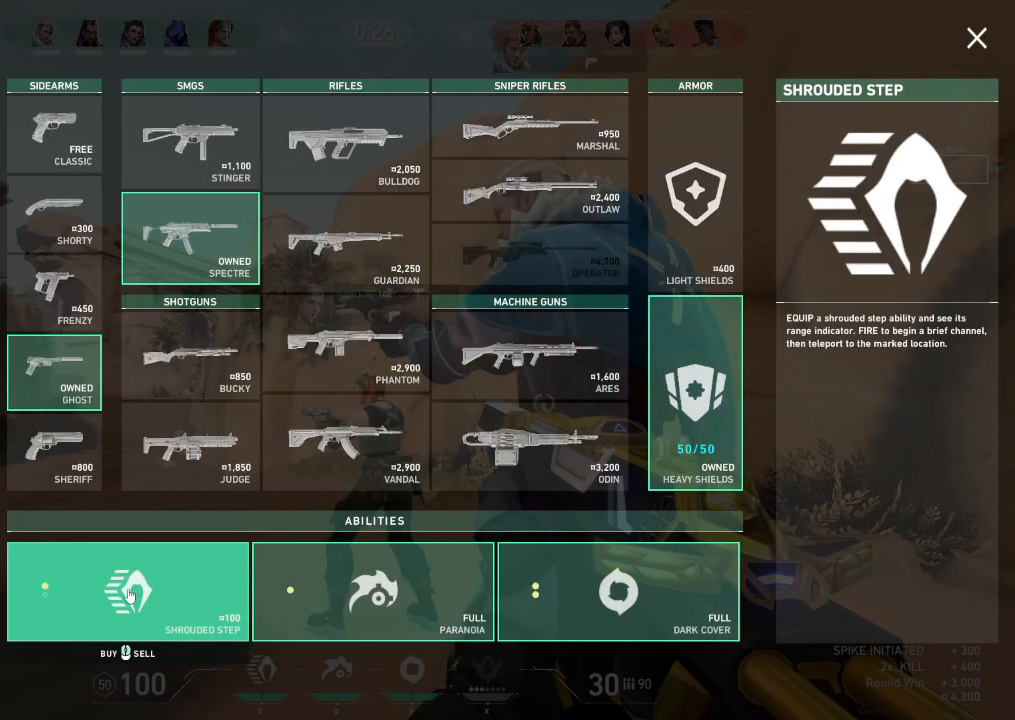
{"keys": ["w"], "events": [[383, "w", "down"]]}
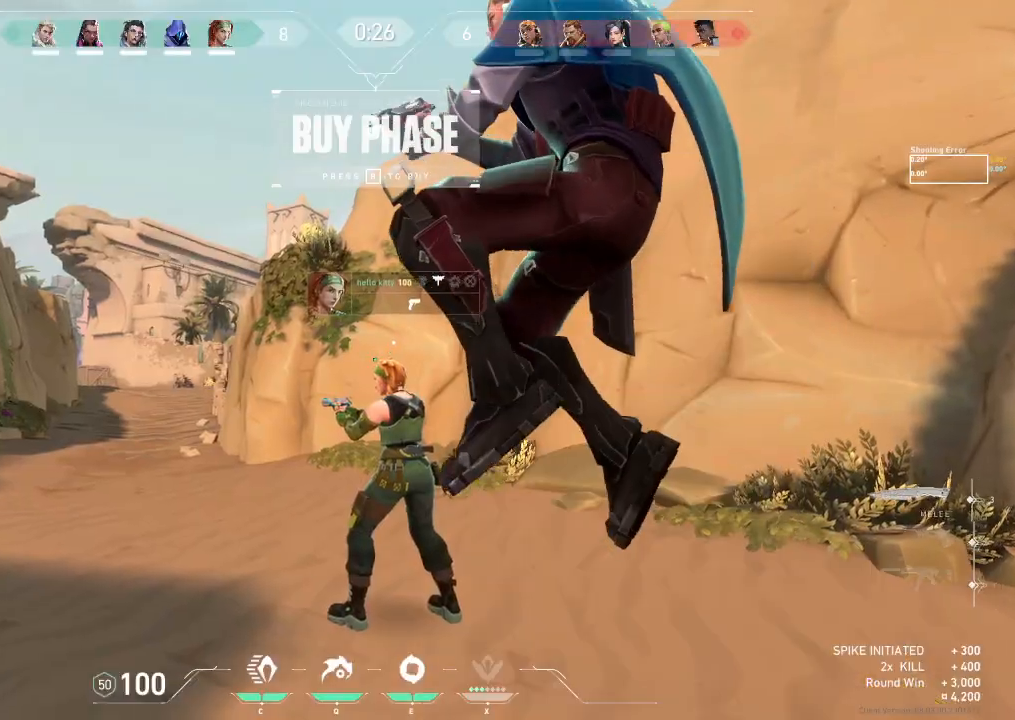
{"keys": ["w"], "events": []}
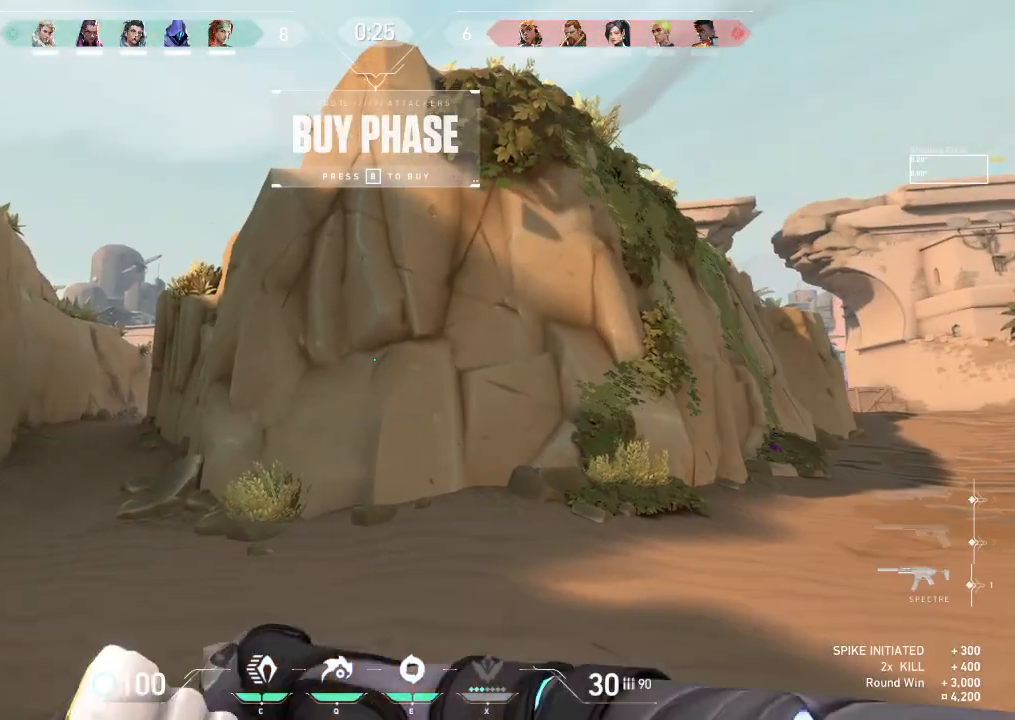
{"keys": ["d", "shift", "w"], "events": [[383, "d", "down"], [483, "shift", "down"]]}
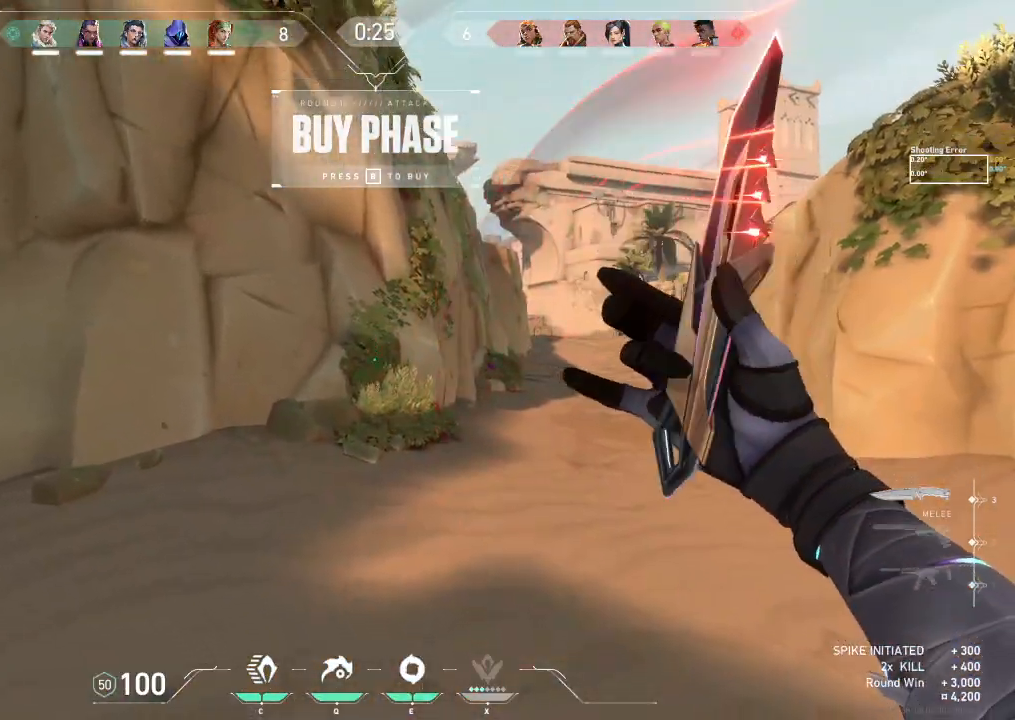
{"keys": ["d", "w"], "events": [[483, "shift", "up"]]}
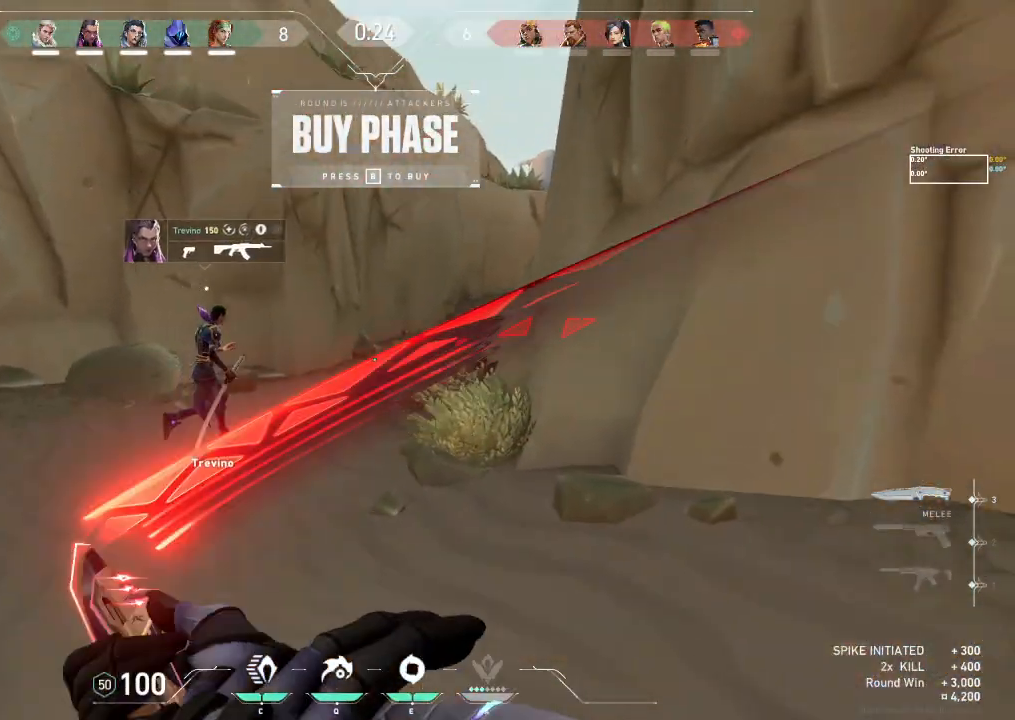
{"keys": ["d", "tab", "w"], "events": [[100, "tab", "down"]]}
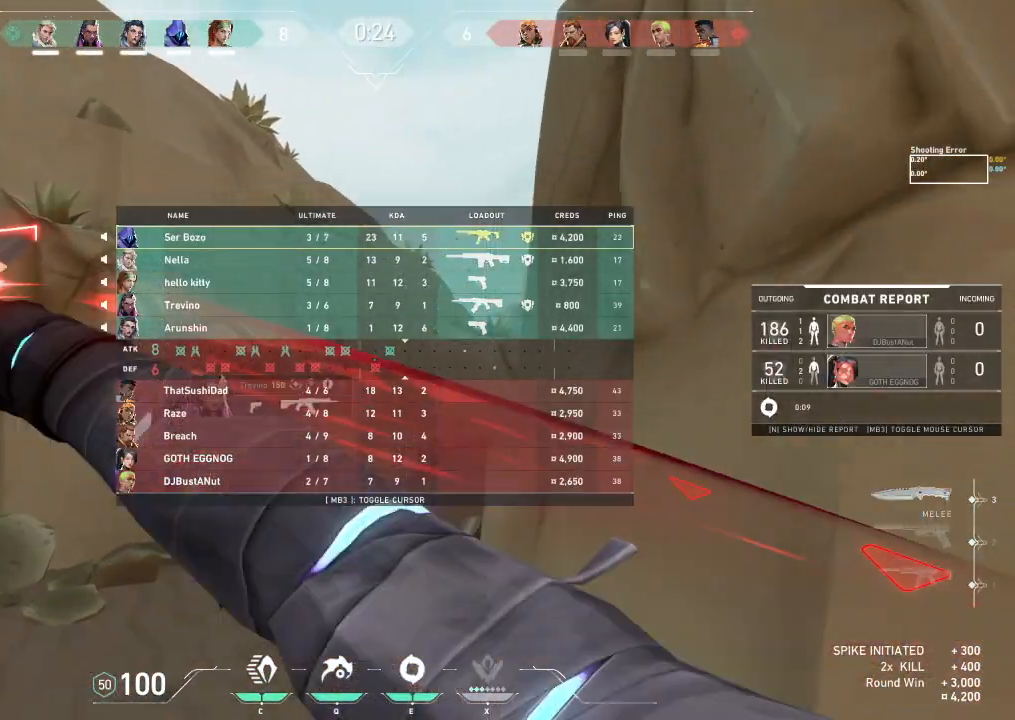
{"keys": ["a", "d", "shift", "w"], "events": [[83, "tab", "up"], [267, "shift", "down"], [350, "a", "down"]]}
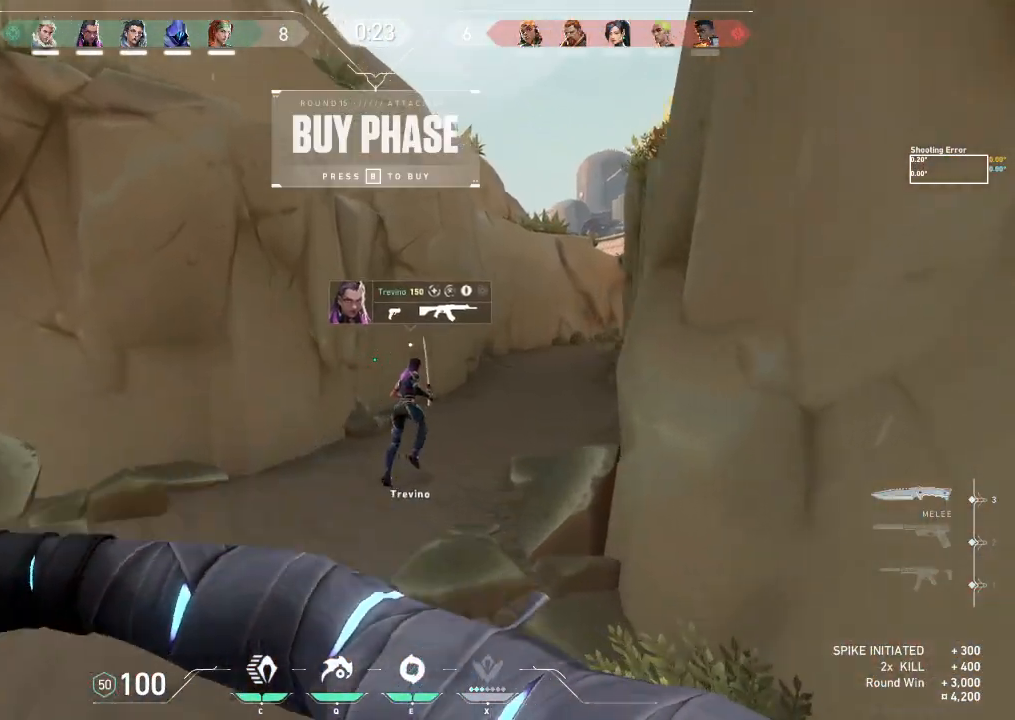
{"keys": ["d", "w"], "events": [[117, "shift", "up"], [167, "a", "up"]]}
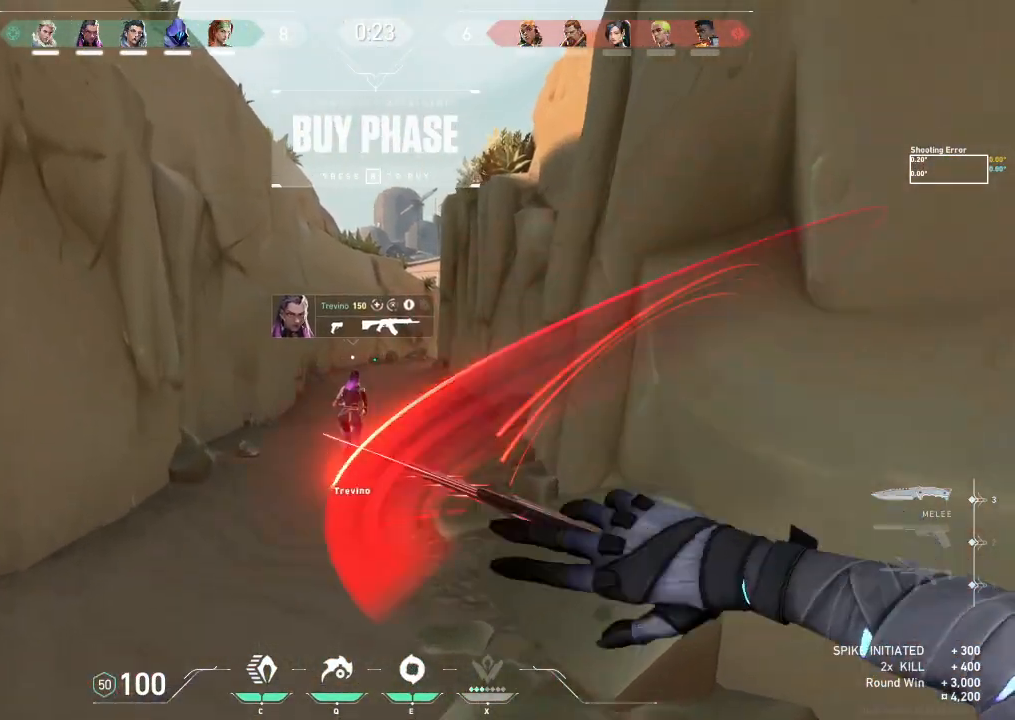
{"keys": ["d", "w"], "events": []}
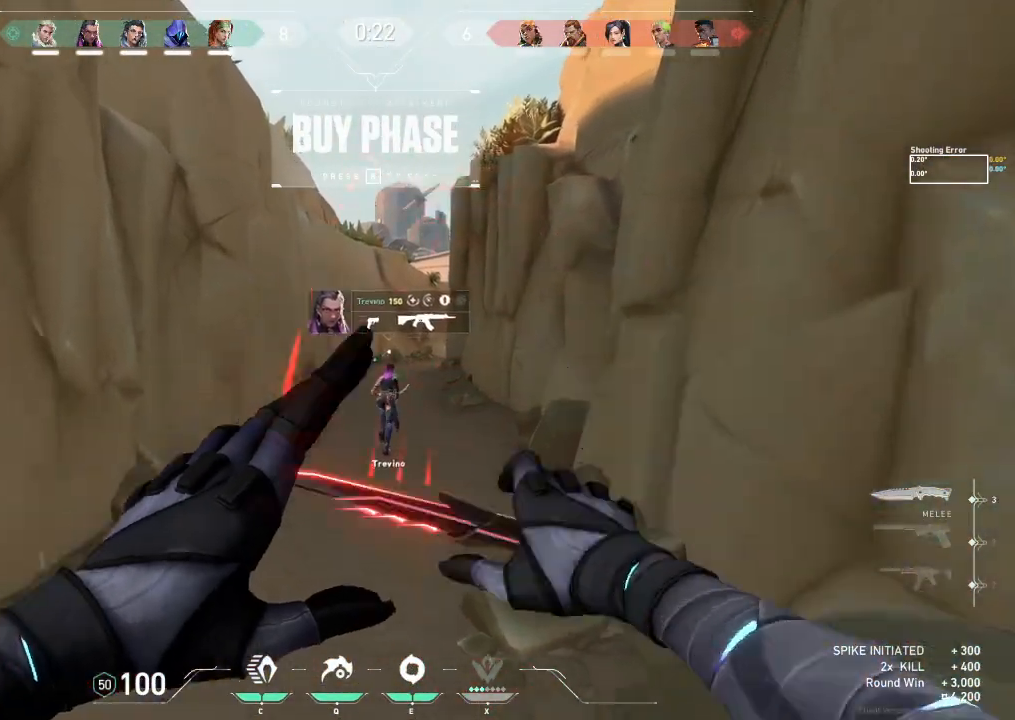
{"keys": ["d", "w"], "events": []}
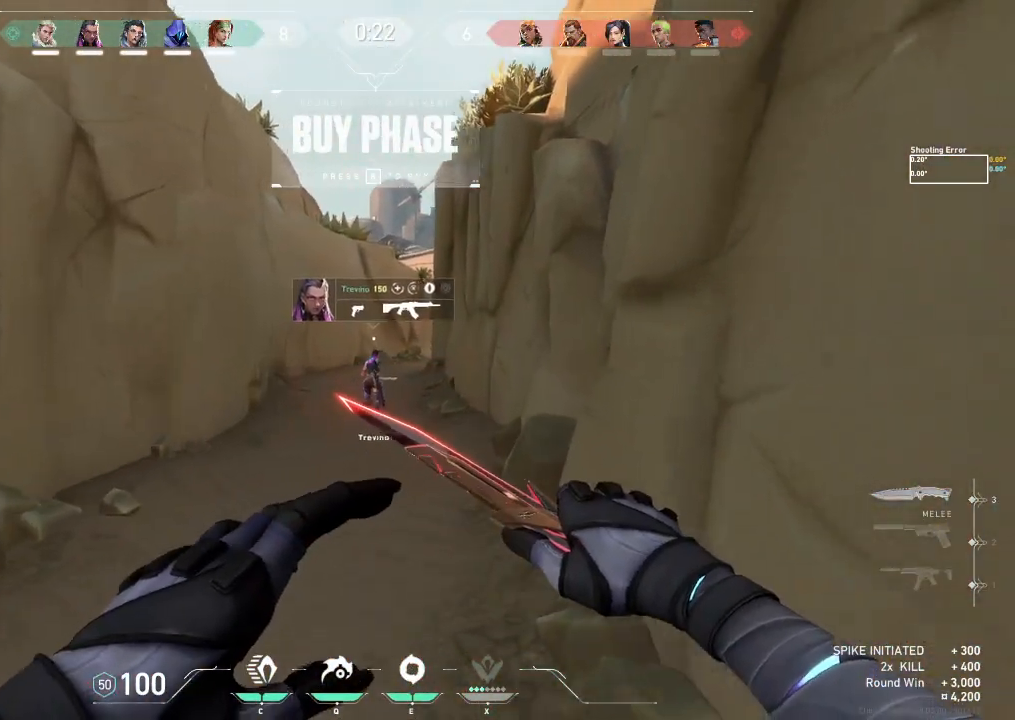
{"keys": ["w"], "events": [[83, "d", "up"]]}
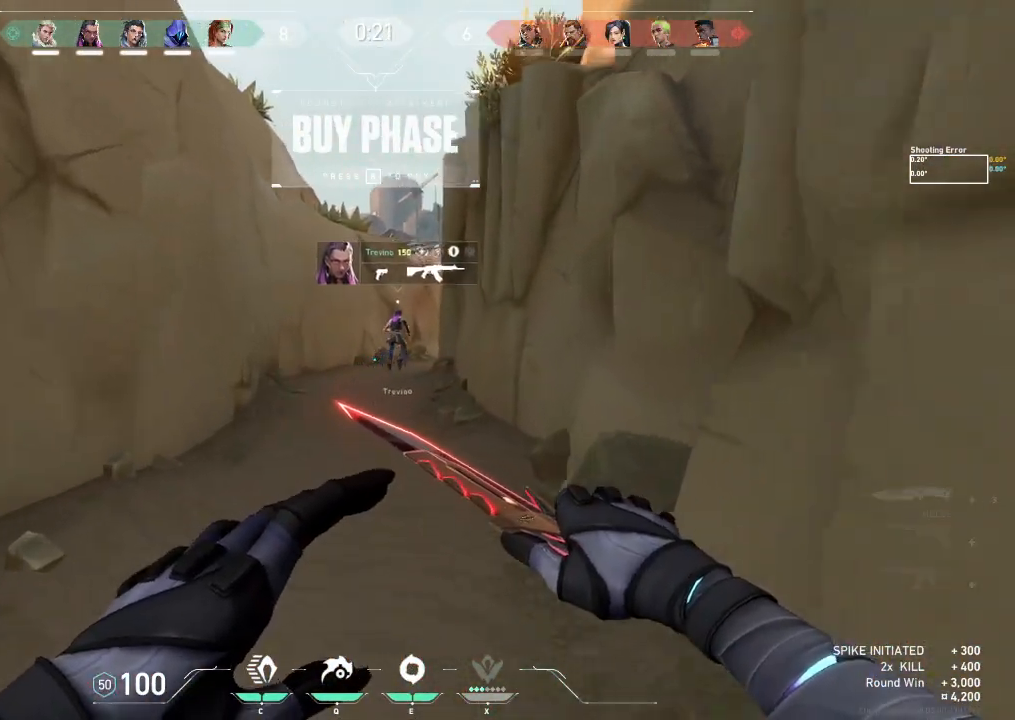
{"keys": ["w"], "events": []}
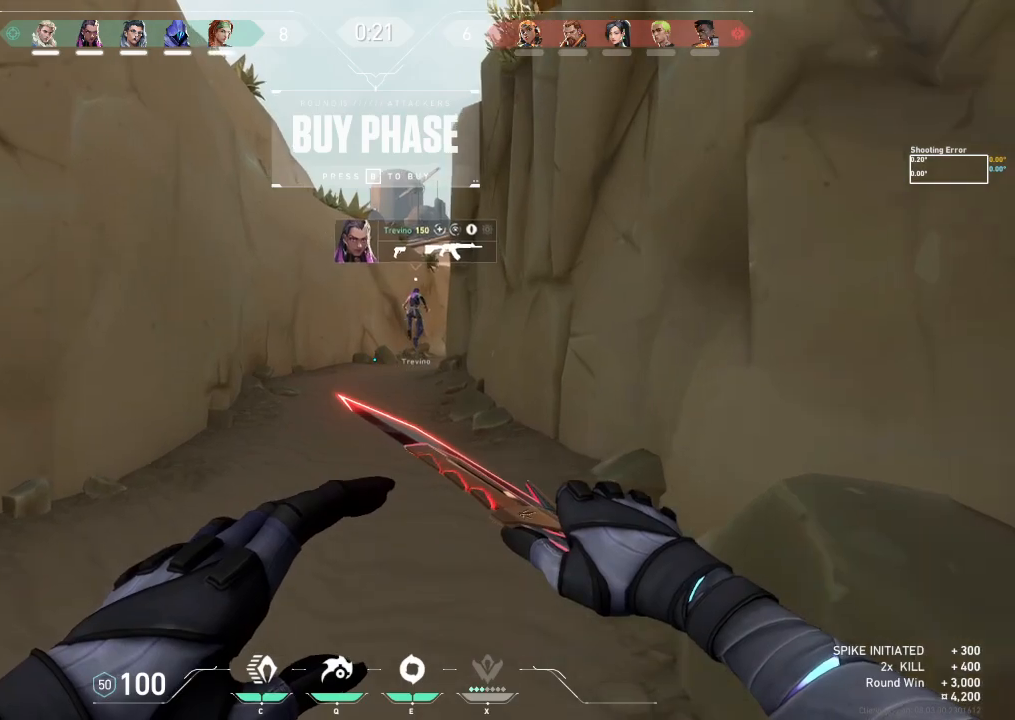
{"keys": ["w"], "events": []}
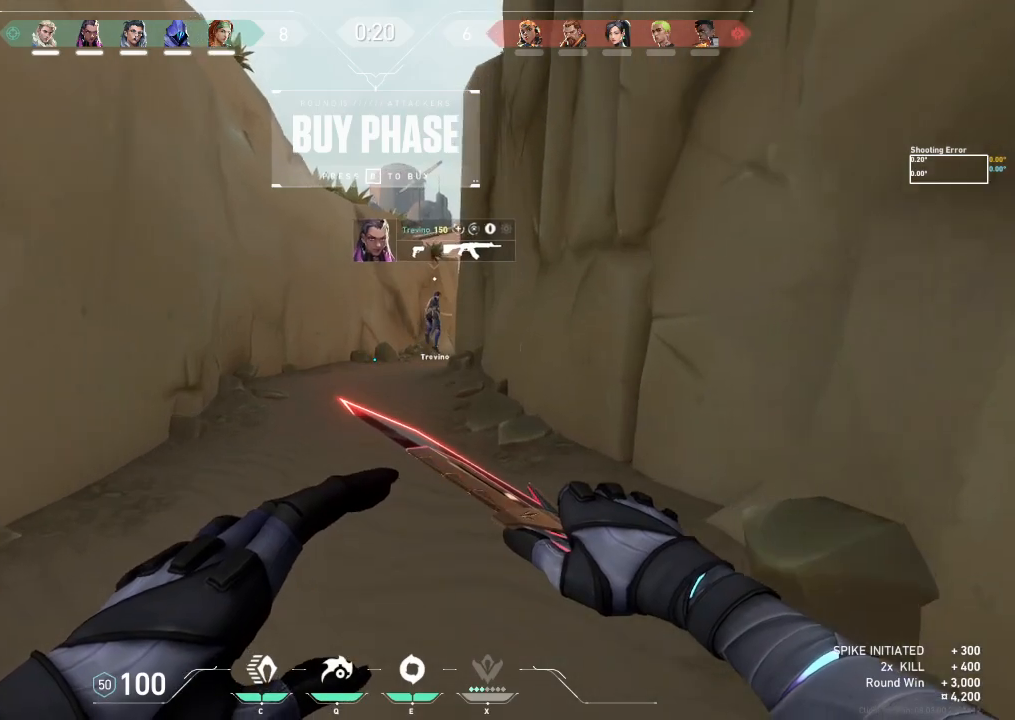
{"keys": ["w"], "events": []}
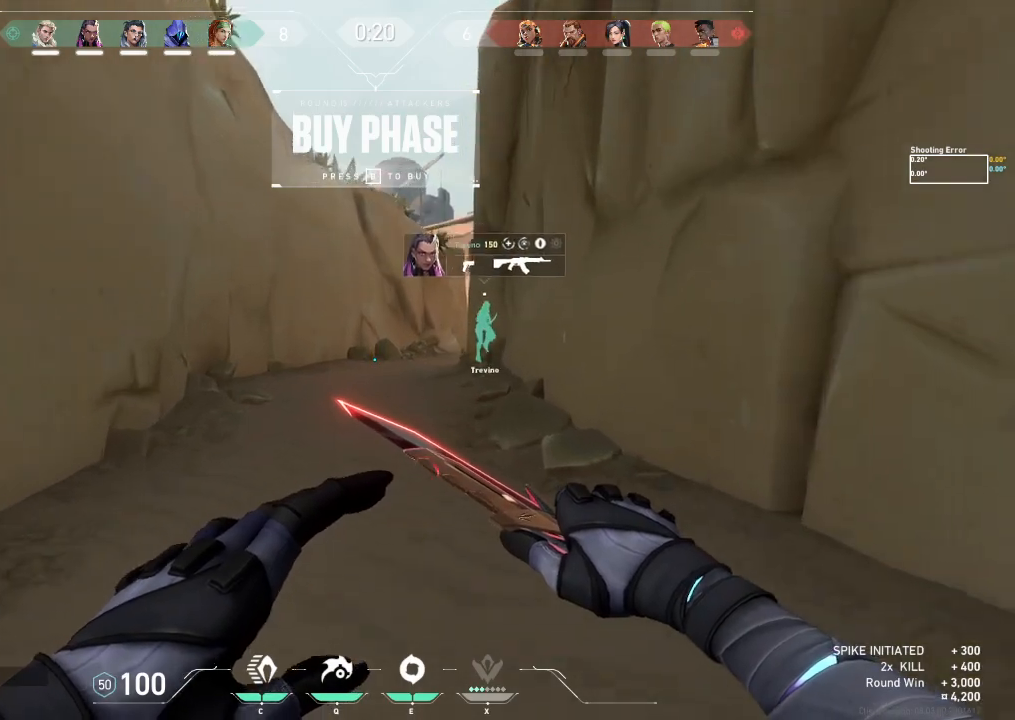
{"keys": ["w"], "events": []}
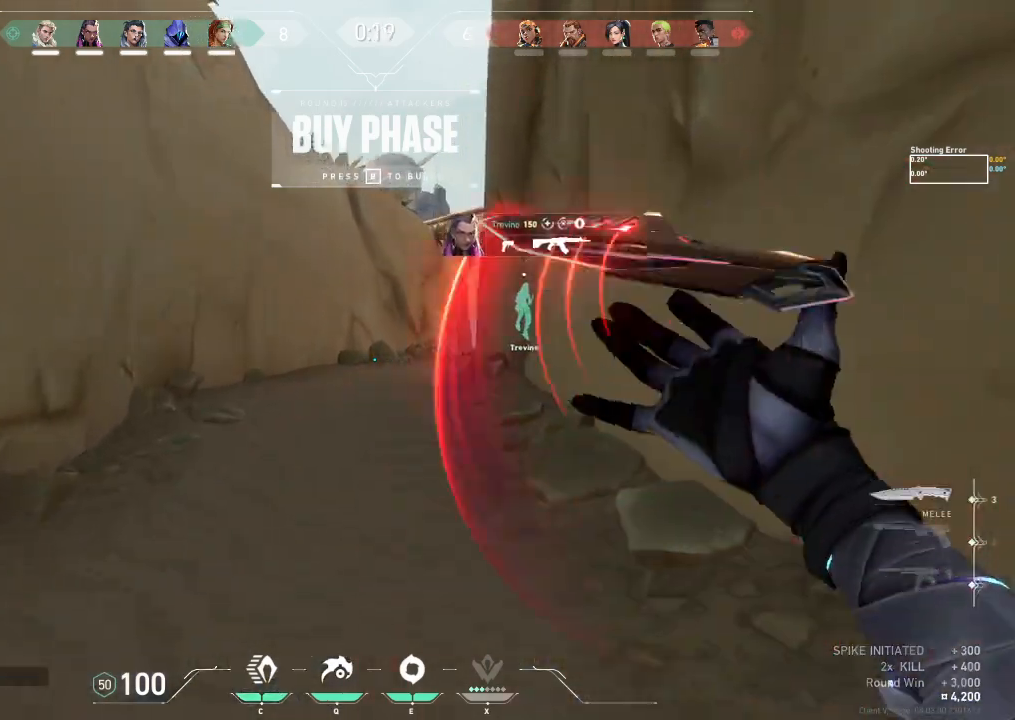
{"keys": ["tab", "w"], "events": [[83, "tab", "down"]]}
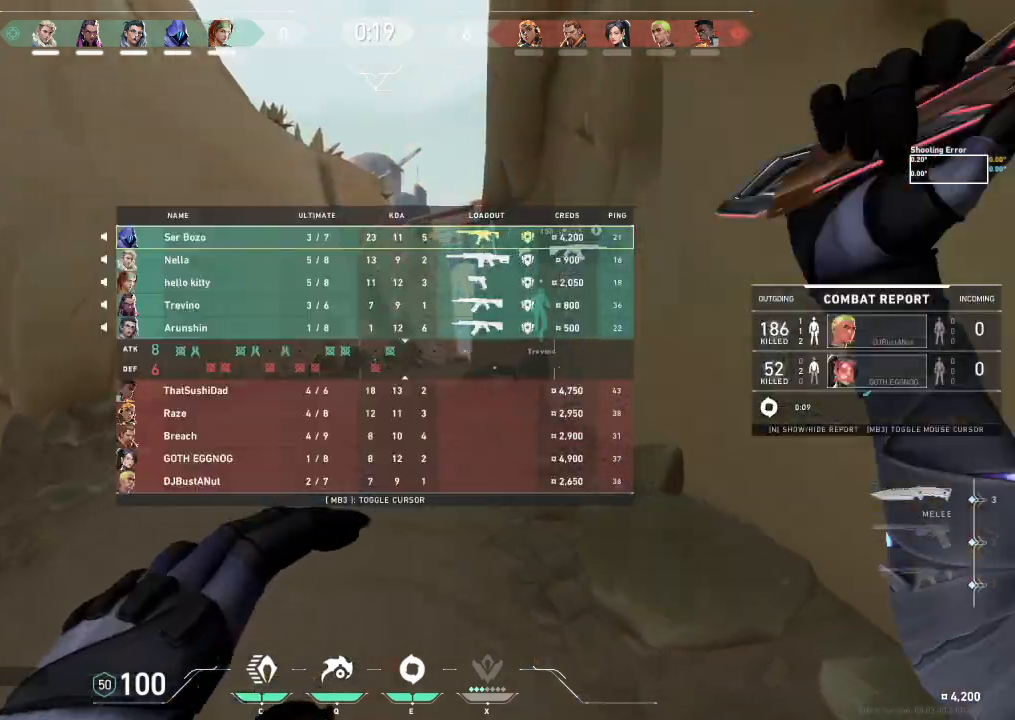
{"keys": ["tab", "w"], "events": []}
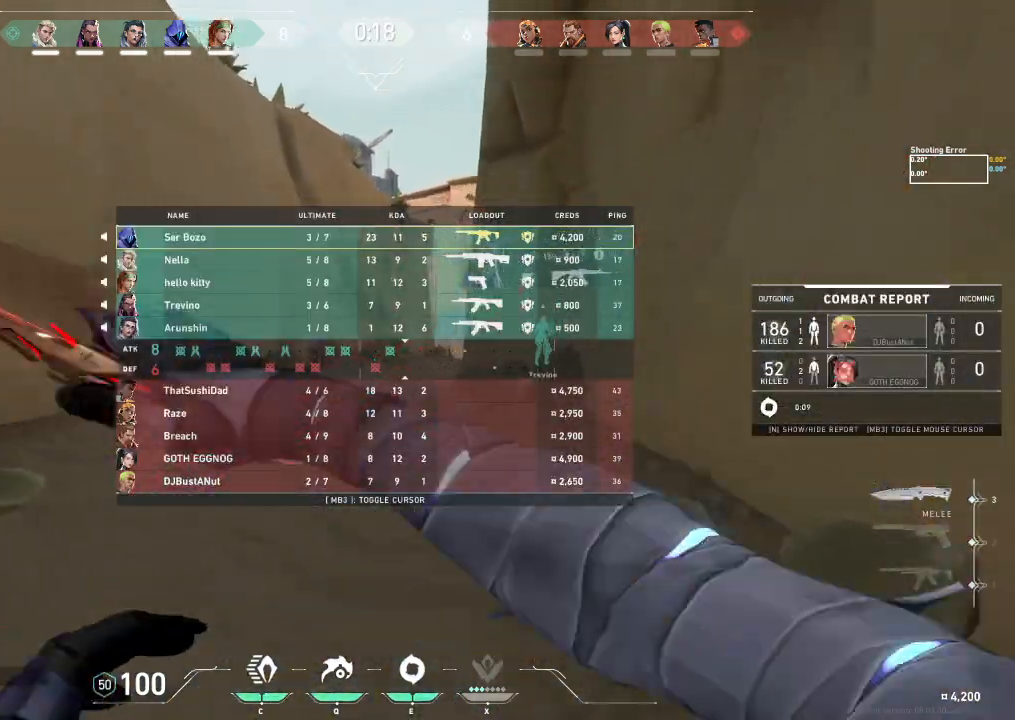
{"keys": ["tab", "w"], "events": []}
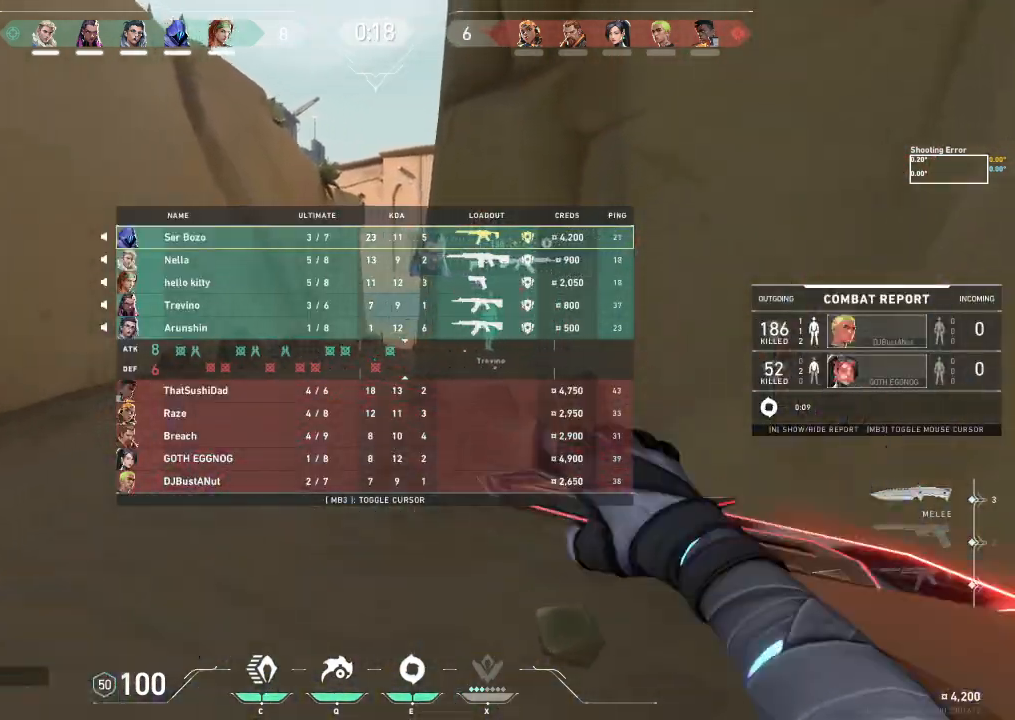
{"keys": ["tab", "w"], "events": []}
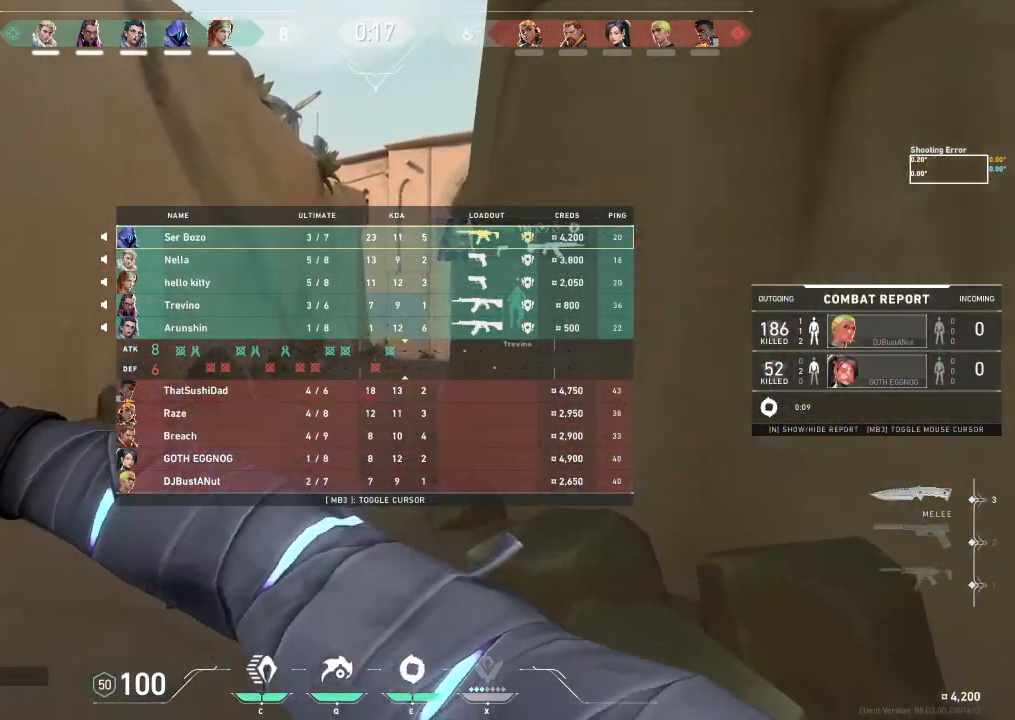
{"keys": ["tab", "w"], "events": []}
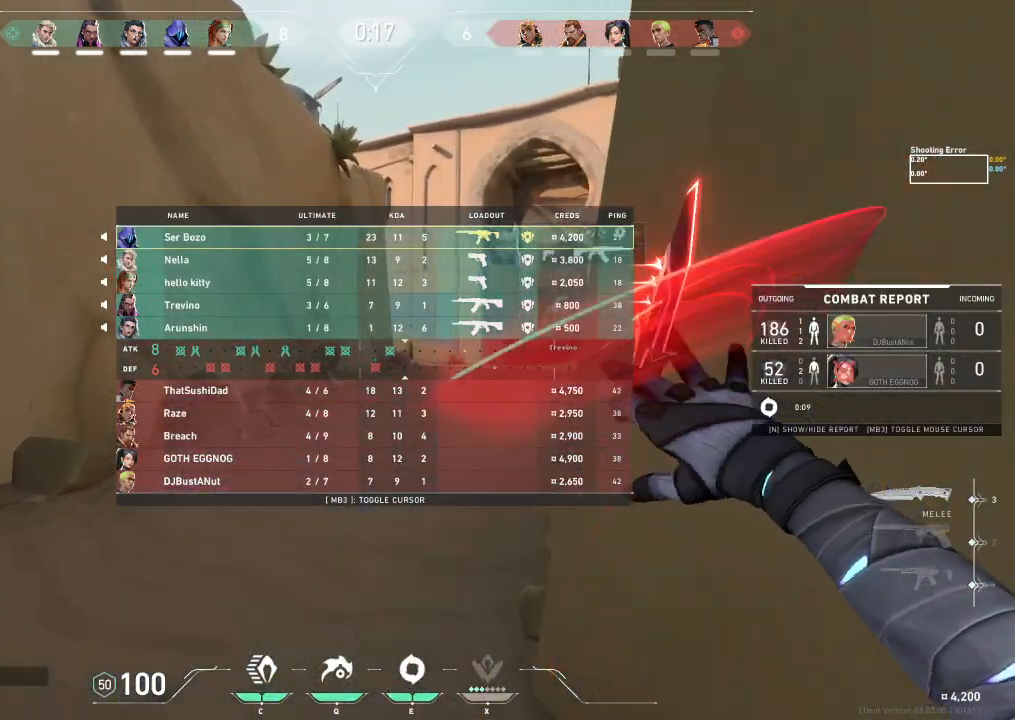
{"keys": ["tab", "w"], "events": []}
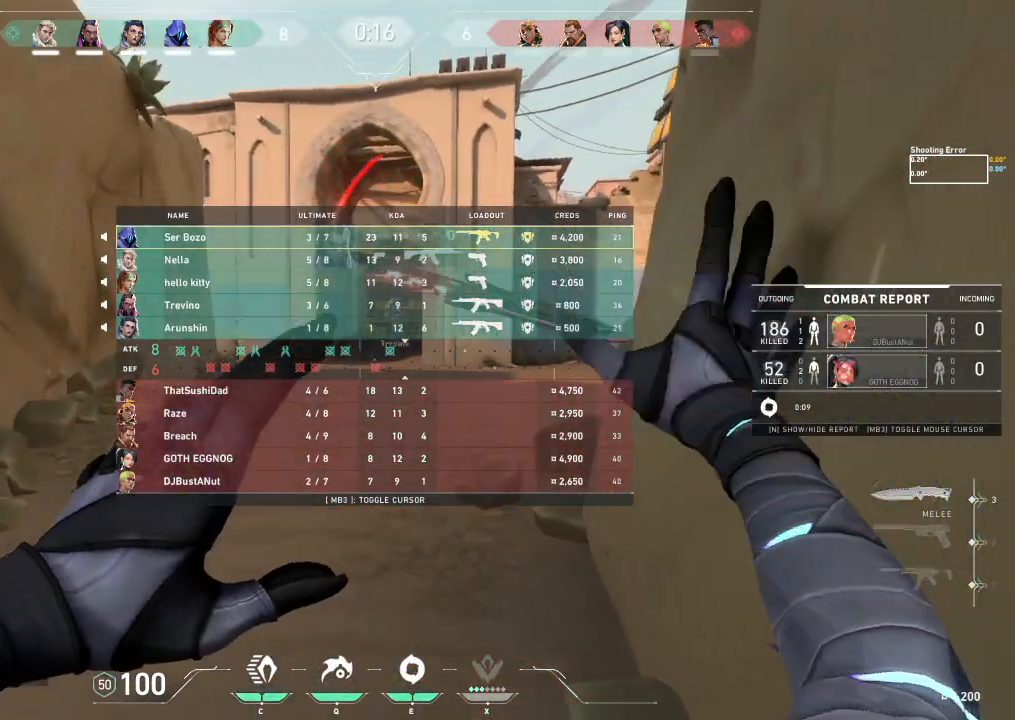
{"keys": ["tab", "w"], "events": []}